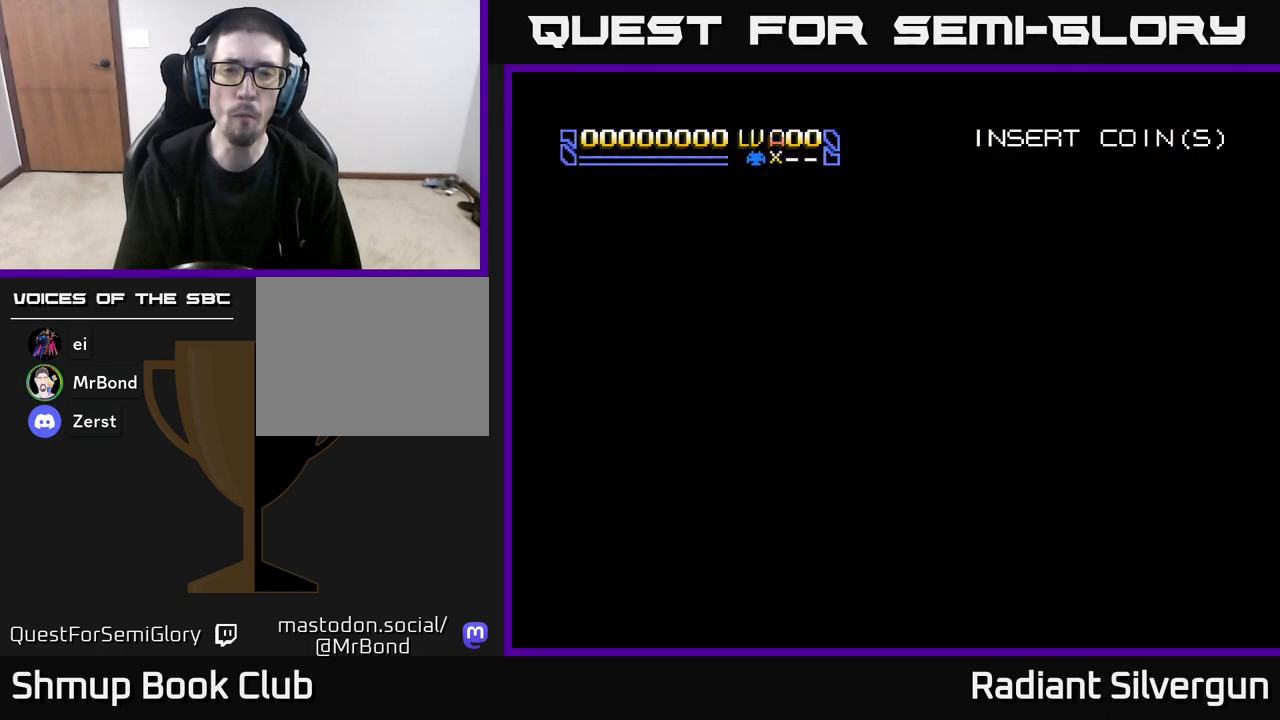
Gameplay with a controller (Xbox layout); each line is a JSON object with the inputs held at the frame after it. "events" lists button and stick changes between this image and that frame as [ms after this image, input, new state], when the widget could be followed in between. Not read: right_stick.
{"buttons": [], "left_stick": "center", "events": []}
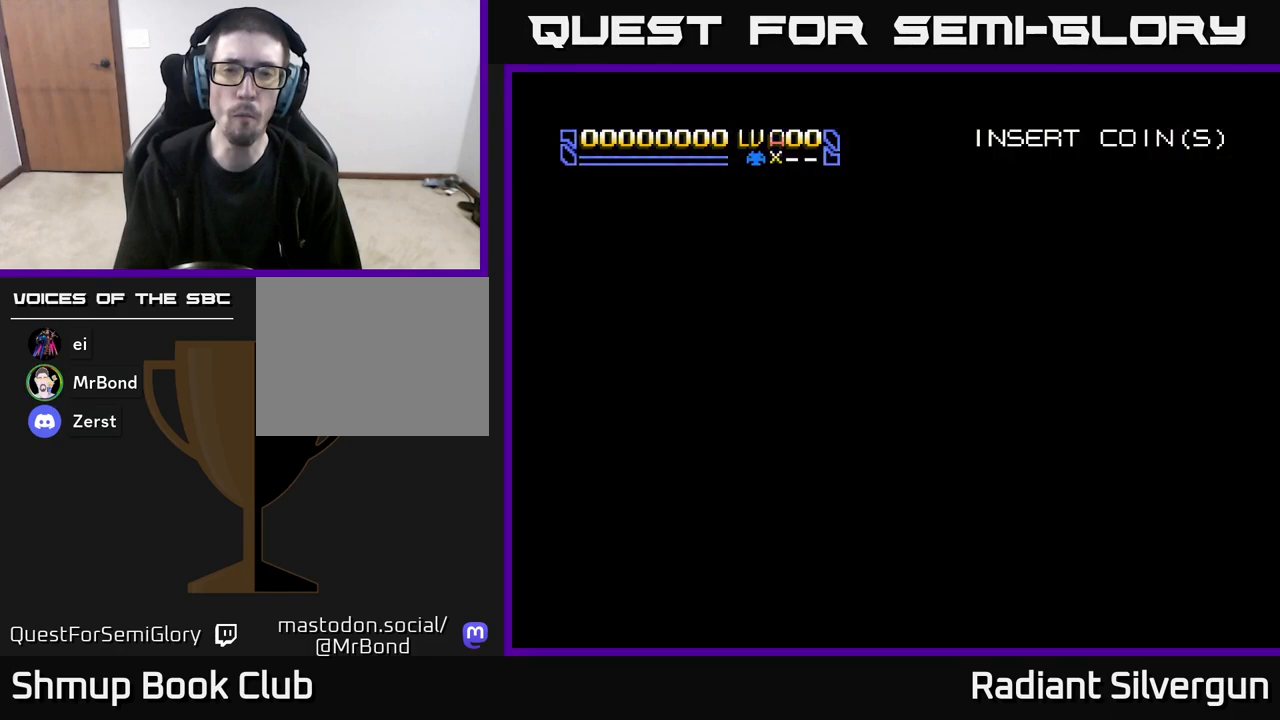
{"buttons": [], "left_stick": "center", "events": []}
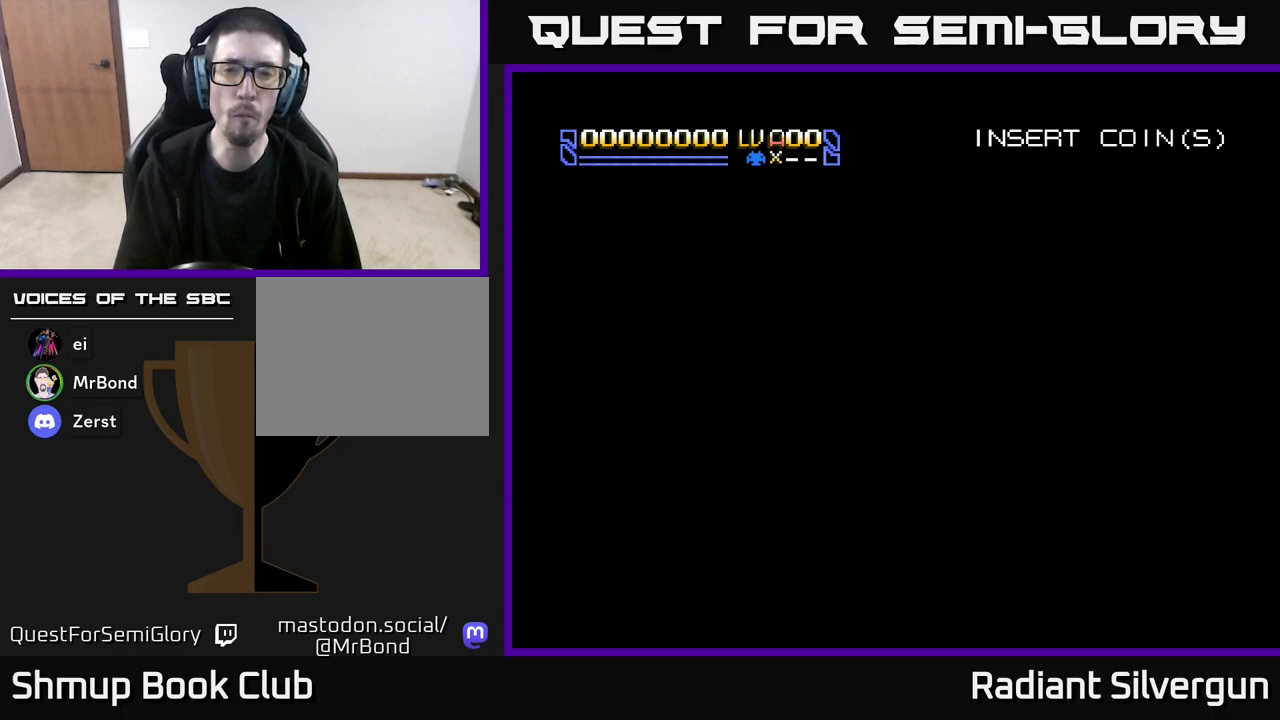
{"buttons": [], "left_stick": "center", "events": []}
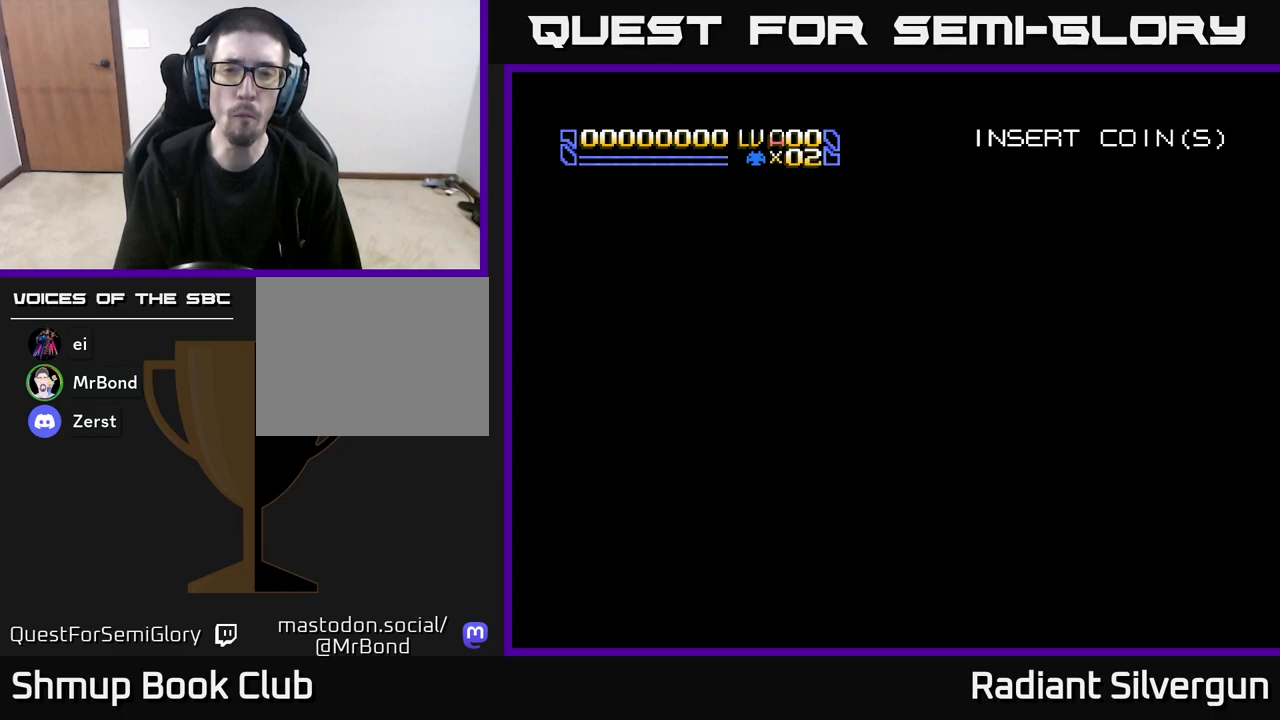
{"buttons": ["A", "X"], "left_stick": "center", "events": [[67, "A", "down"], [267, "A", "up"], [300, "X", "down"], [467, "A", "down"]]}
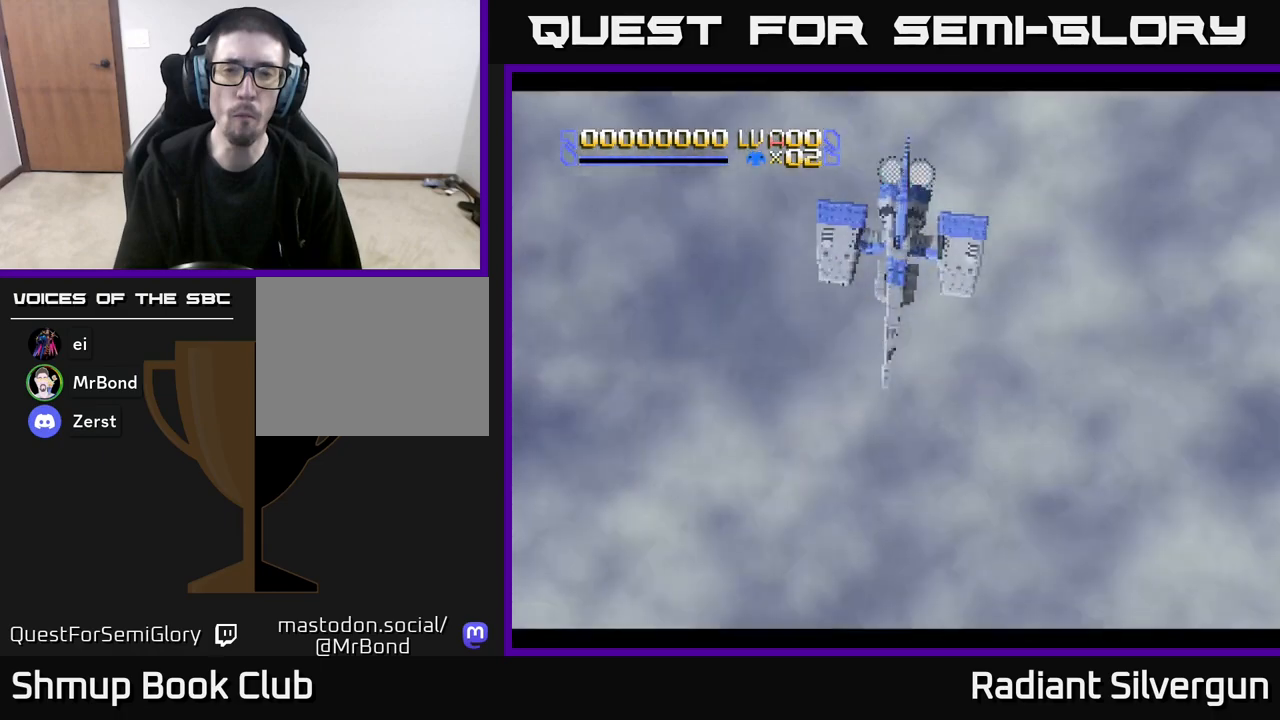
{"buttons": ["START"], "left_stick": "center", "events": [[33, "X", "up"], [100, "A", "up"], [383, "START", "down"]]}
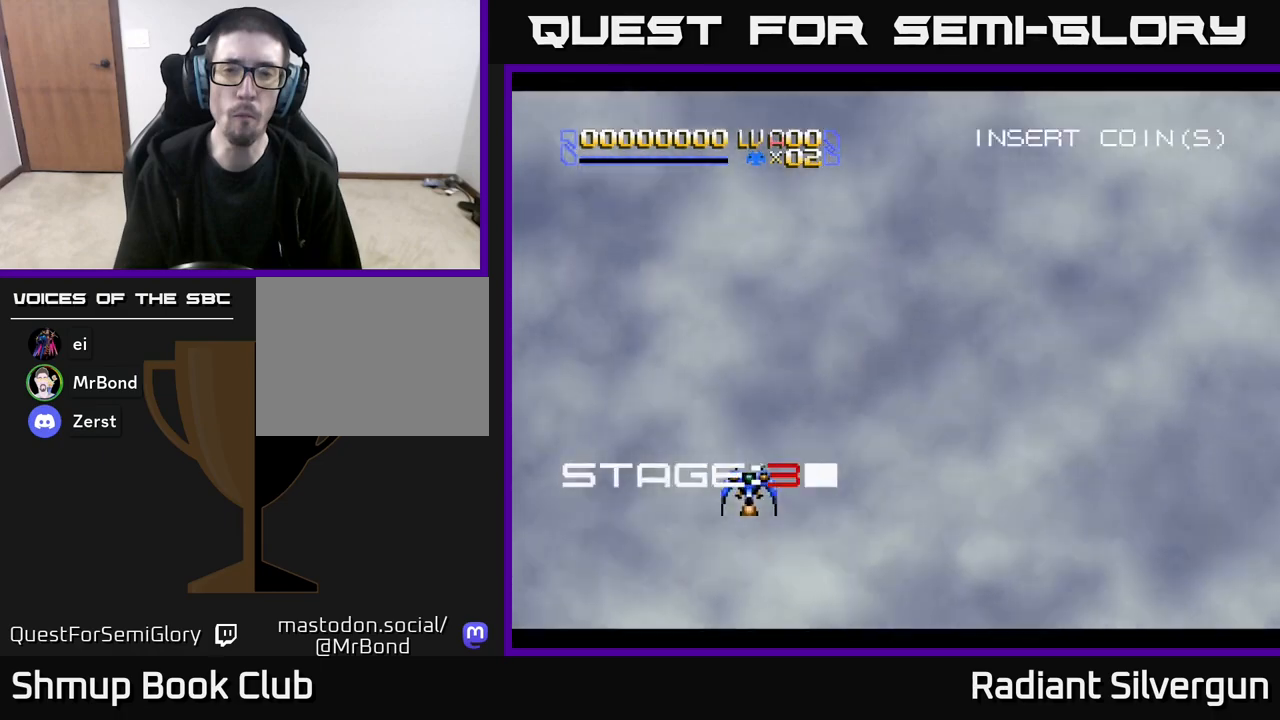
{"buttons": [], "left_stick": "center", "events": [[167, "START", "up"]]}
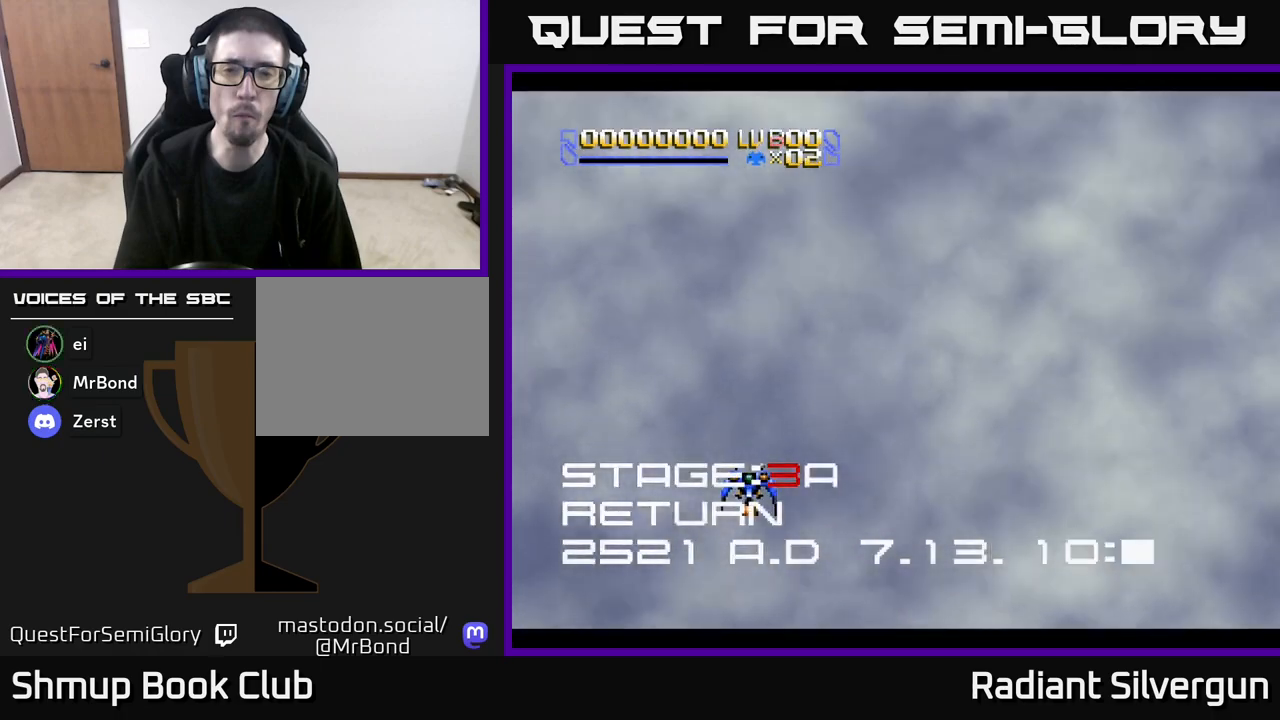
{"buttons": ["START"], "left_stick": "center", "events": [[333, "DPAD_RIGHT", "down"], [400, "START", "down"], [467, "DPAD_RIGHT", "up"]]}
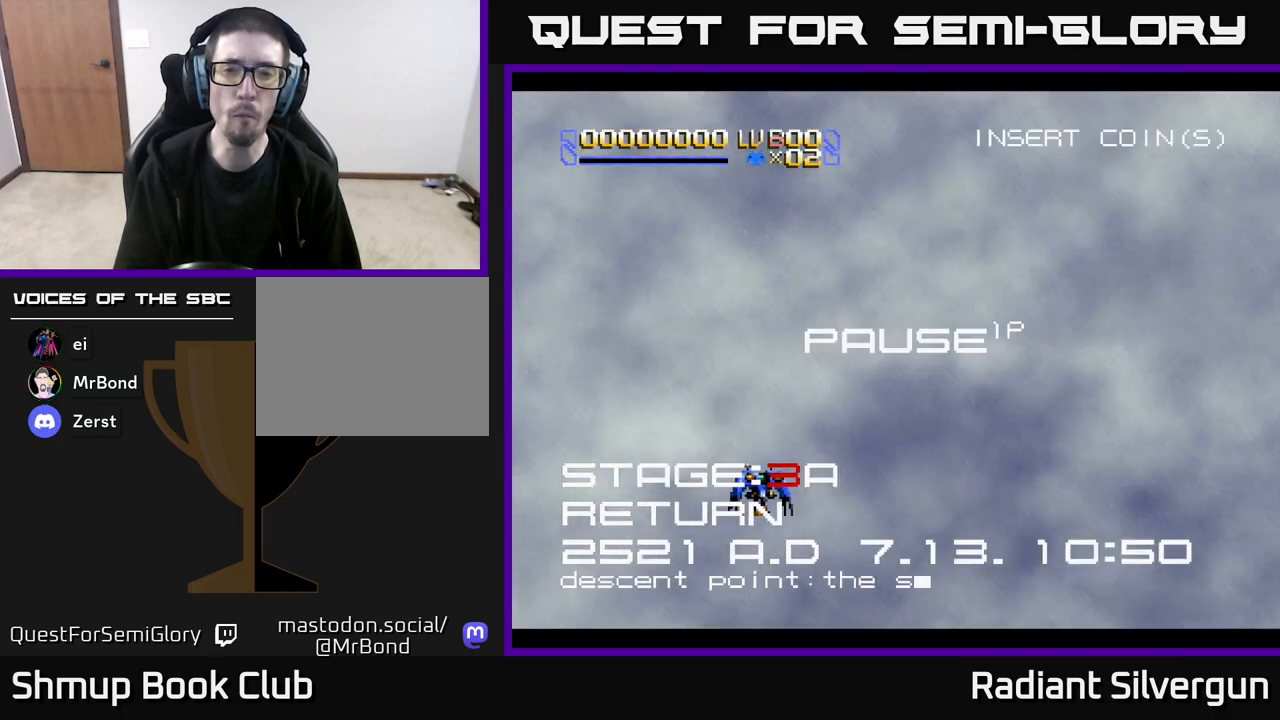
{"buttons": ["START"], "left_stick": "center", "events": [[33, "START", "up"], [267, "DPAD_RIGHT", "down"], [333, "DPAD_RIGHT", "up"], [400, "START", "down"]]}
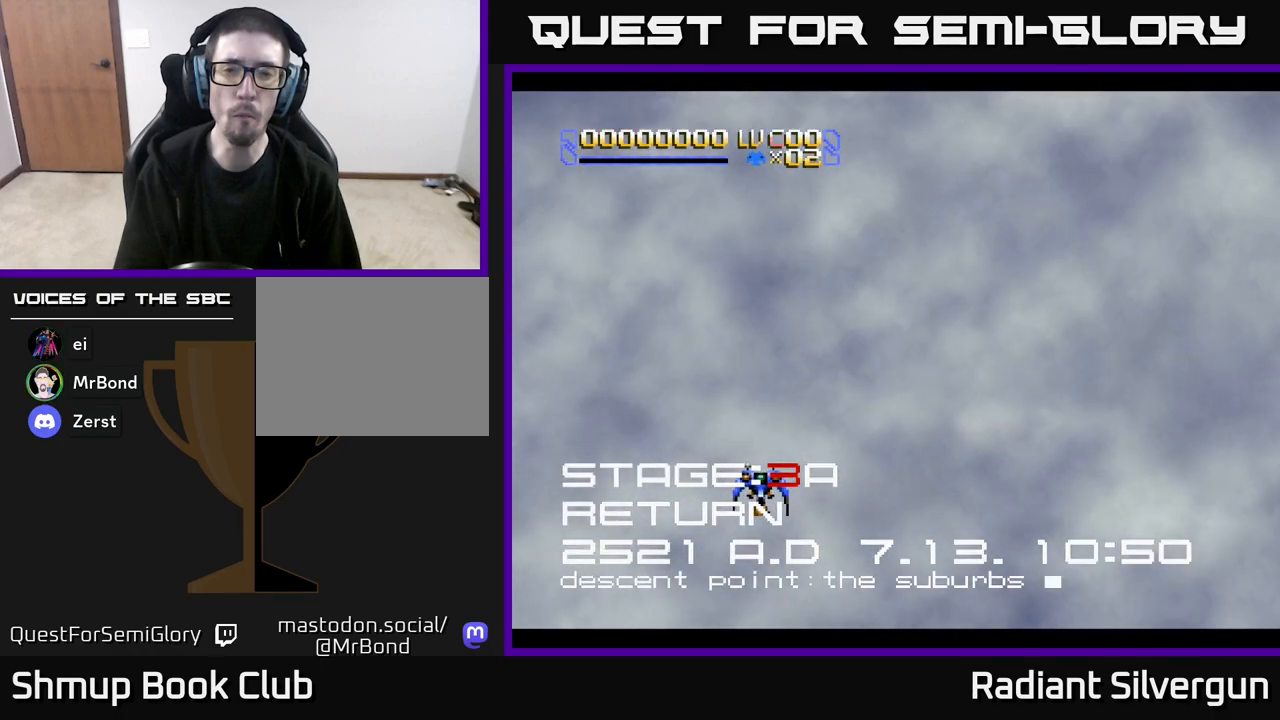
{"buttons": ["X", "DPAD_RIGHT"], "left_stick": "center", "events": [[33, "START", "up"], [117, "DPAD_RIGHT", "down"], [200, "X", "down"]]}
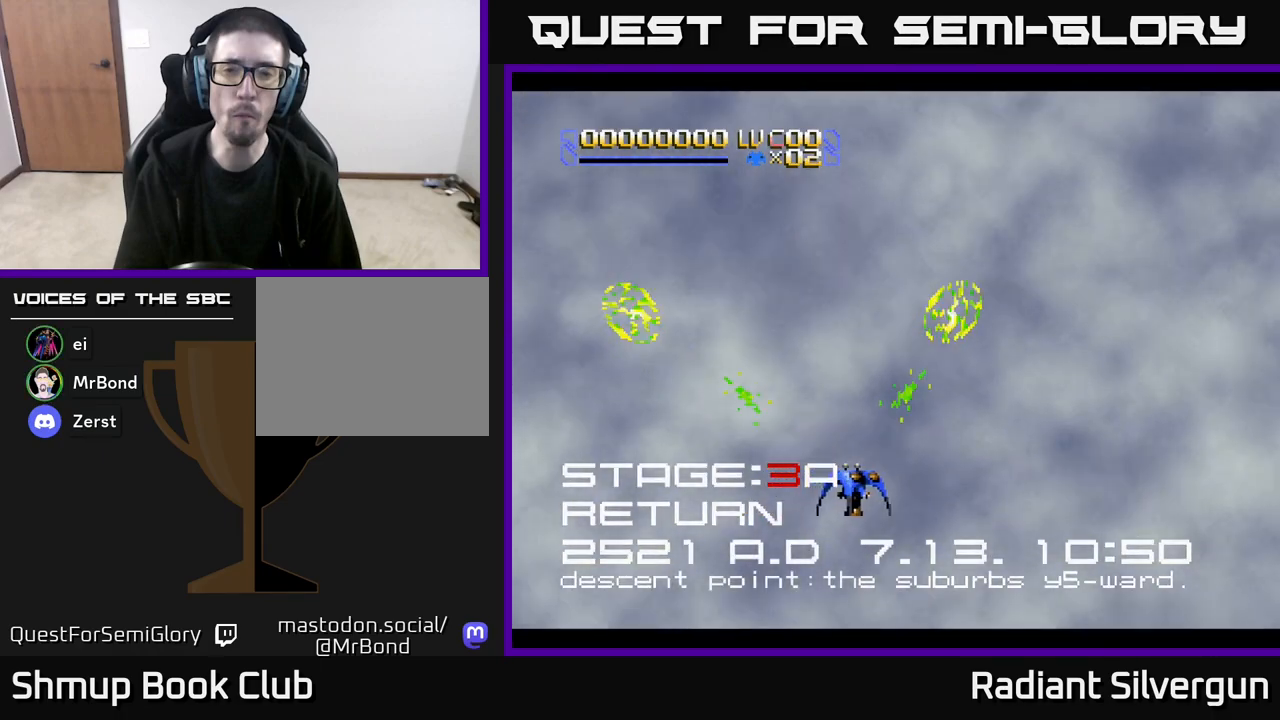
{"buttons": ["X", "DPAD_UP", "DPAD_LEFT"], "left_stick": "center", "events": [[367, "DPAD_RIGHT", "up"], [417, "DPAD_UP", "down"], [433, "DPAD_LEFT", "down"]]}
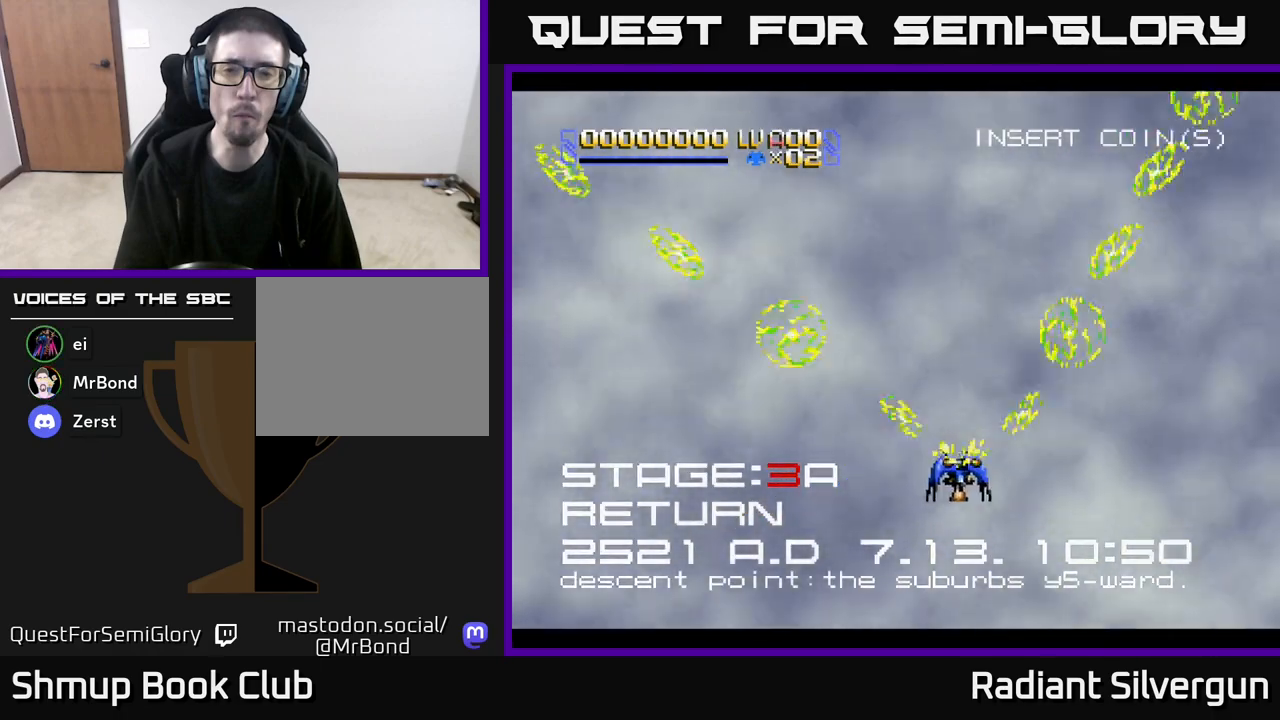
{"buttons": ["X", "DPAD_DOWN", "DPAD_RIGHT"], "left_stick": "center", "events": [[167, "DPAD_UP", "up"], [183, "DPAD_LEFT", "up"], [200, "DPAD_DOWN", "down"], [300, "DPAD_RIGHT", "down"]]}
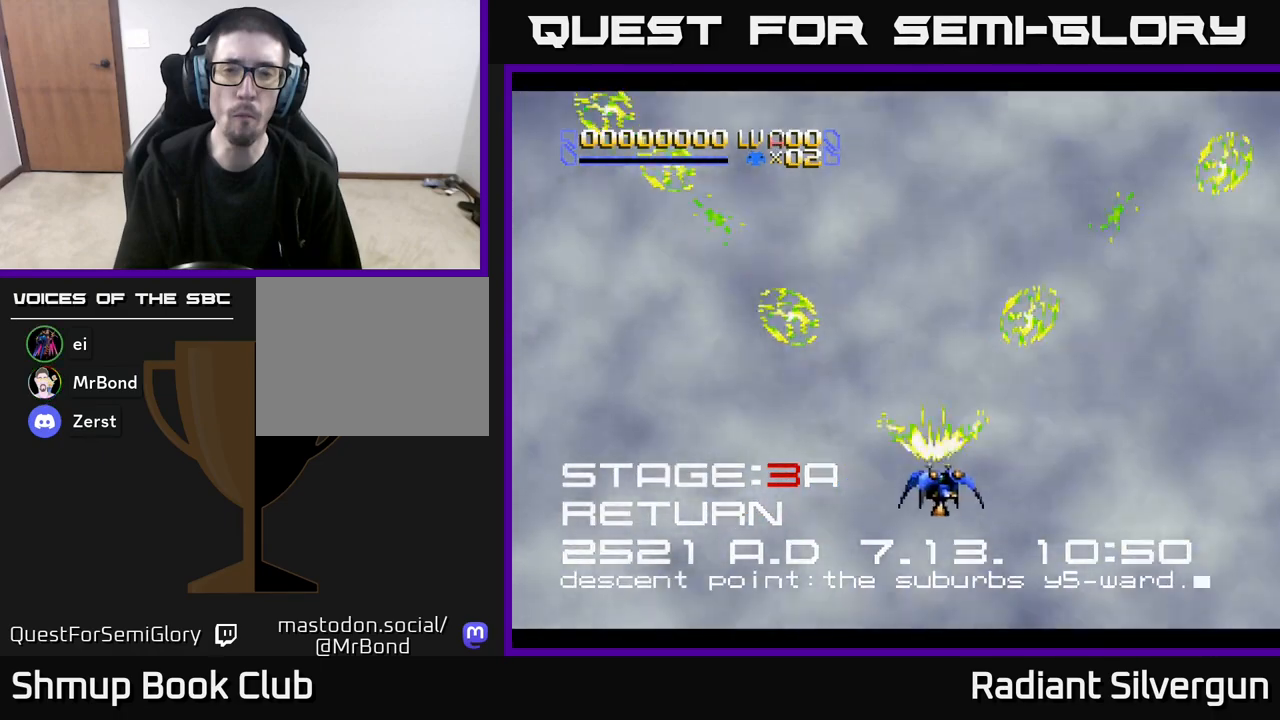
{"buttons": ["X", "DPAD_RIGHT"], "left_stick": "center", "events": [[100, "DPAD_RIGHT", "up"], [117, "DPAD_DOWN", "up"], [150, "DPAD_LEFT", "down"], [417, "DPAD_LEFT", "up"], [467, "DPAD_RIGHT", "down"]]}
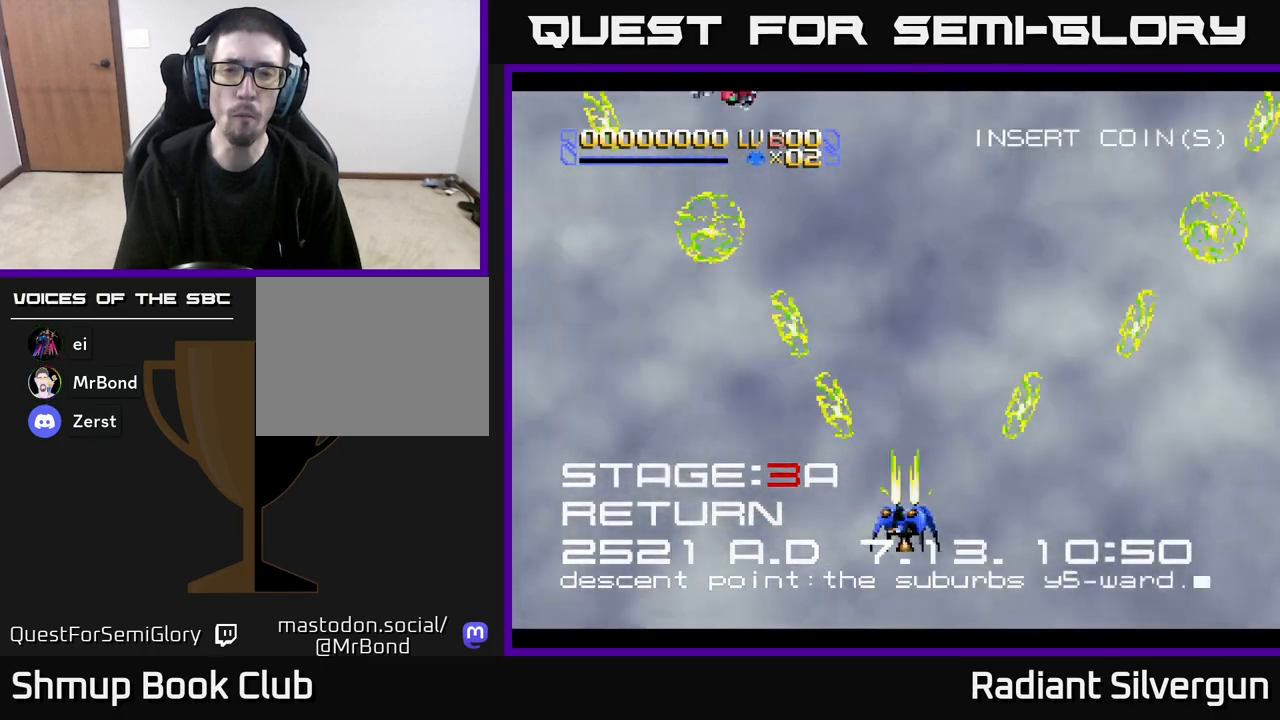
{"buttons": ["X", "DPAD_LEFT"], "left_stick": "center", "events": [[300, "DPAD_RIGHT", "up"], [350, "DPAD_LEFT", "down"]]}
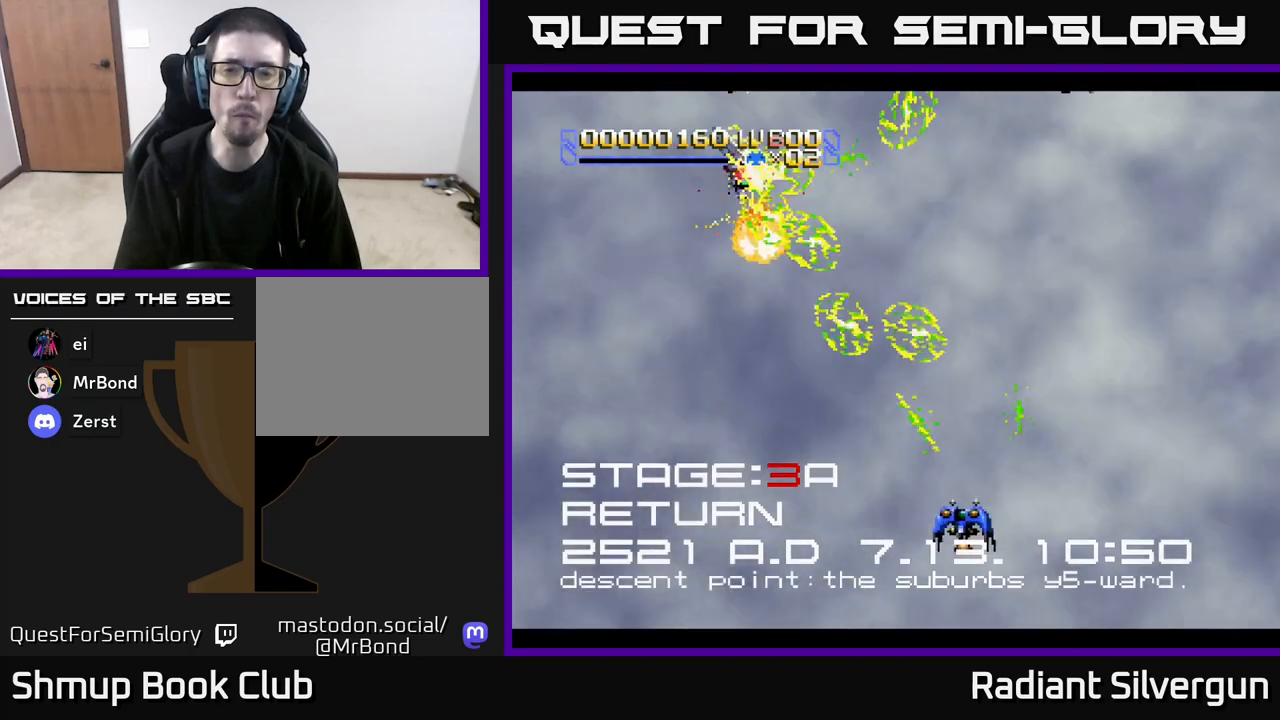
{"buttons": ["X", "DPAD_LEFT"], "left_stick": "center", "events": [[67, "DPAD_LEFT", "up"], [83, "DPAD_RIGHT", "down"], [383, "DPAD_RIGHT", "up"], [400, "DPAD_UP", "down"], [433, "DPAD_LEFT", "down"], [450, "DPAD_UP", "up"]]}
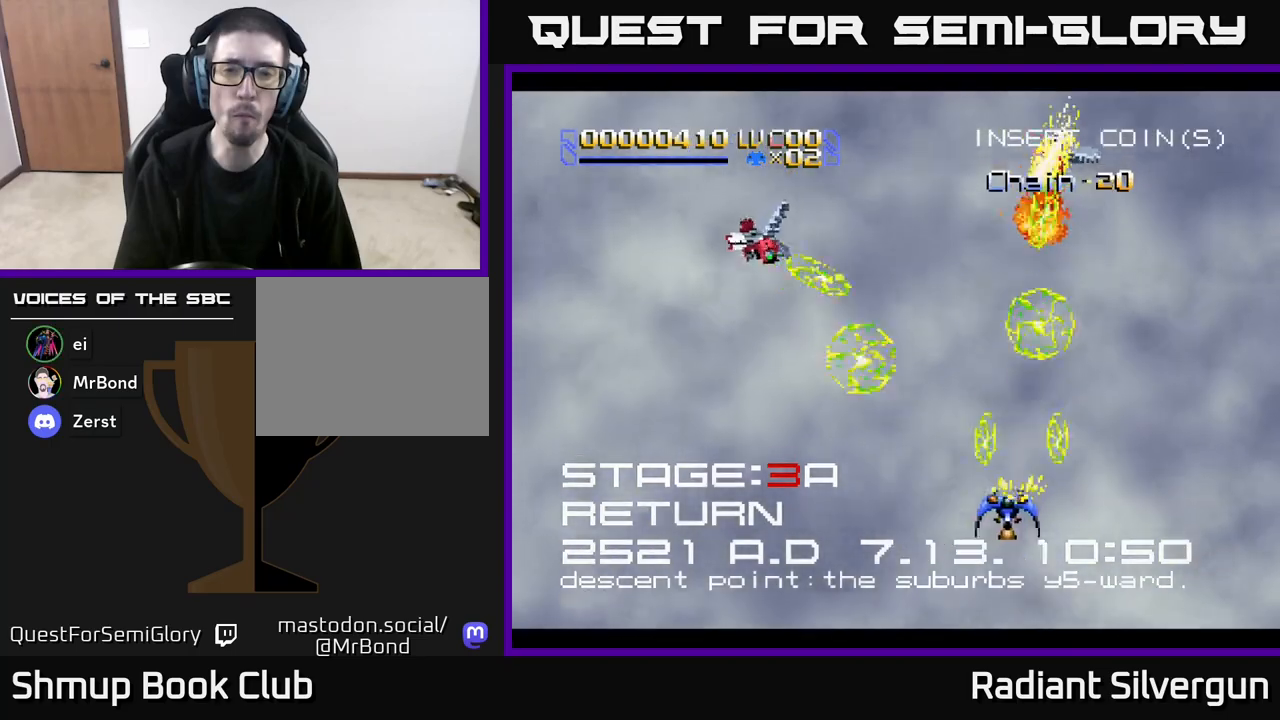
{"buttons": ["X", "DPAD_UP", "DPAD_LEFT"], "left_stick": "center", "events": [[167, "DPAD_LEFT", "up"], [183, "DPAD_DOWN", "down"], [200, "DPAD_RIGHT", "down"], [233, "DPAD_DOWN", "up"], [283, "DPAD_UP", "down"], [317, "DPAD_RIGHT", "up"], [383, "DPAD_LEFT", "down"]]}
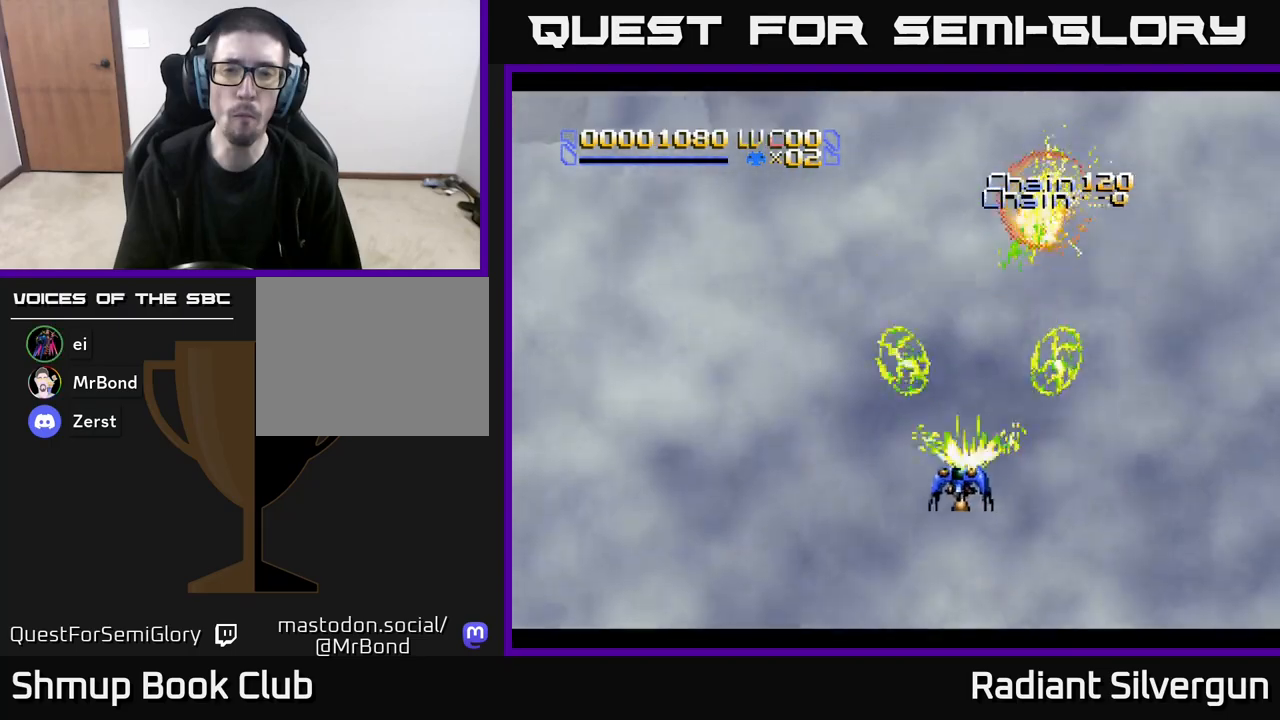
{"buttons": ["X"], "left_stick": "center", "events": [[33, "DPAD_UP", "up"], [117, "X", "up"], [200, "DPAD_DOWN", "down"], [200, "DPAD_LEFT", "up"], [267, "X", "down"], [383, "DPAD_DOWN", "up"]]}
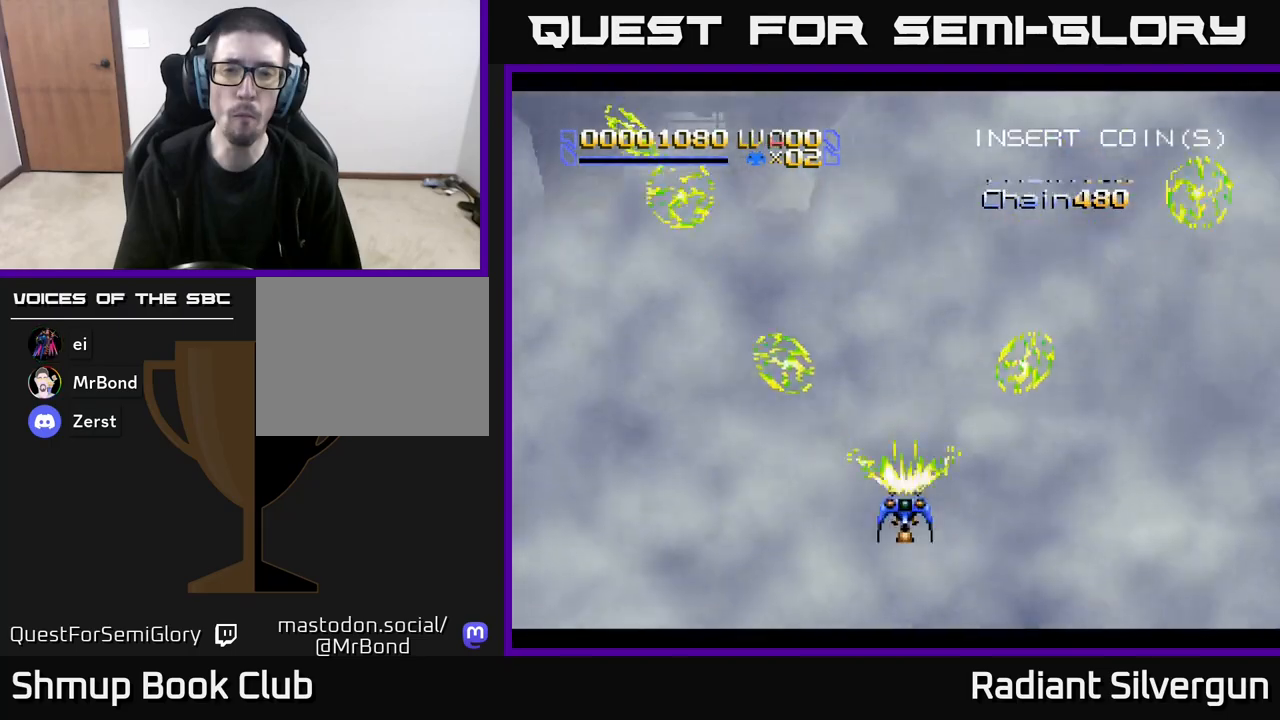
{"buttons": [], "left_stick": "center", "events": [[200, "X", "up"]]}
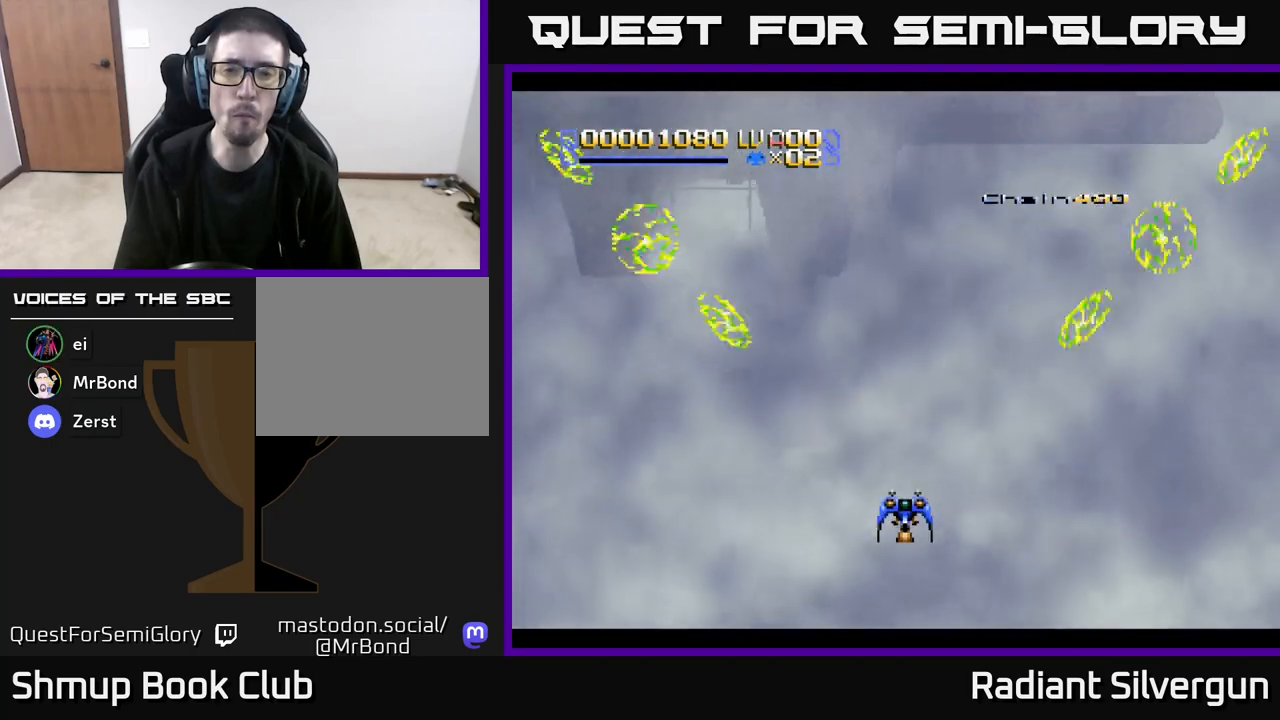
{"buttons": [], "left_stick": "center", "events": []}
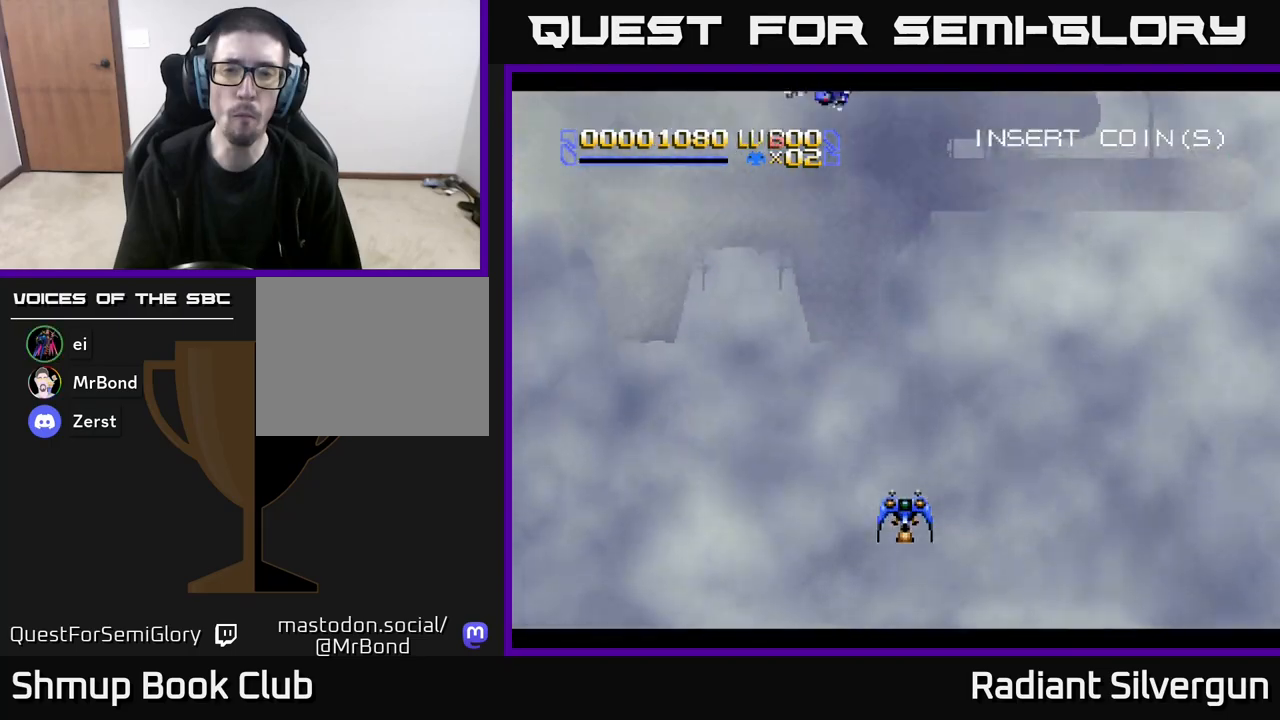
{"buttons": [], "left_stick": "center", "events": []}
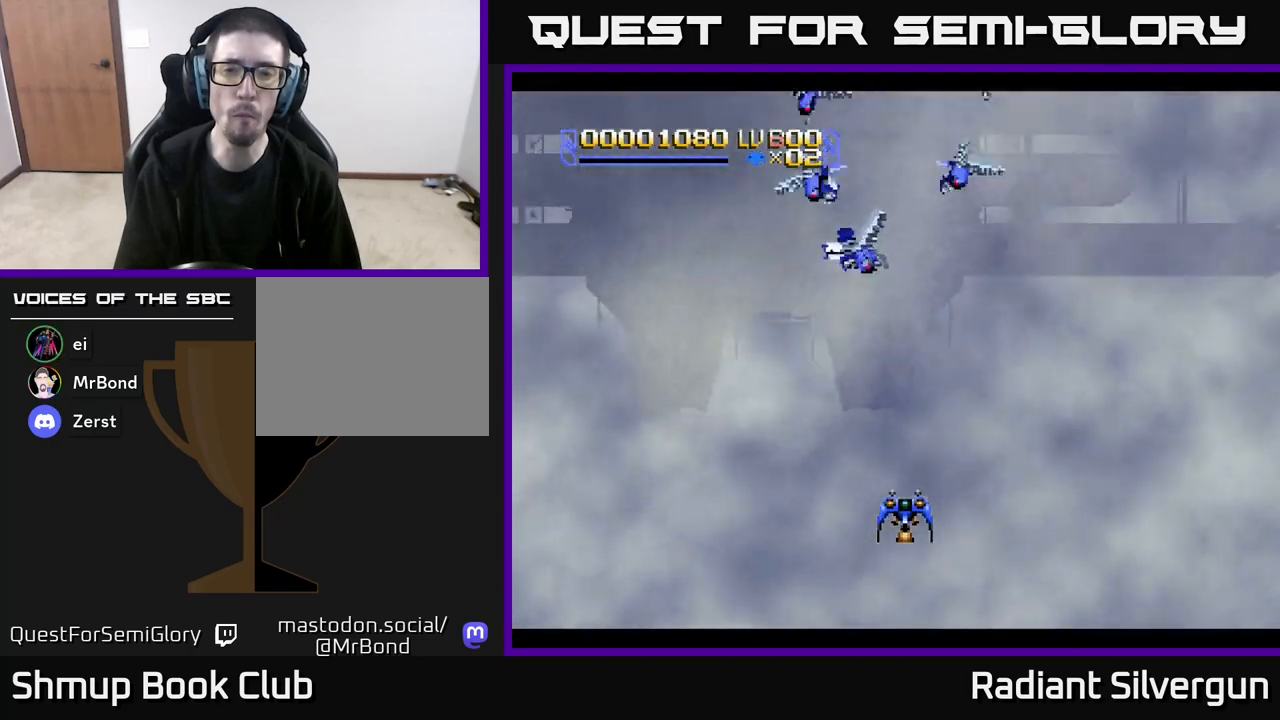
{"buttons": ["DPAD_LEFT"], "left_stick": "center", "events": [[283, "DPAD_DOWN", "down"], [333, "DPAD_DOWN", "up"], [333, "DPAD_LEFT", "down"]]}
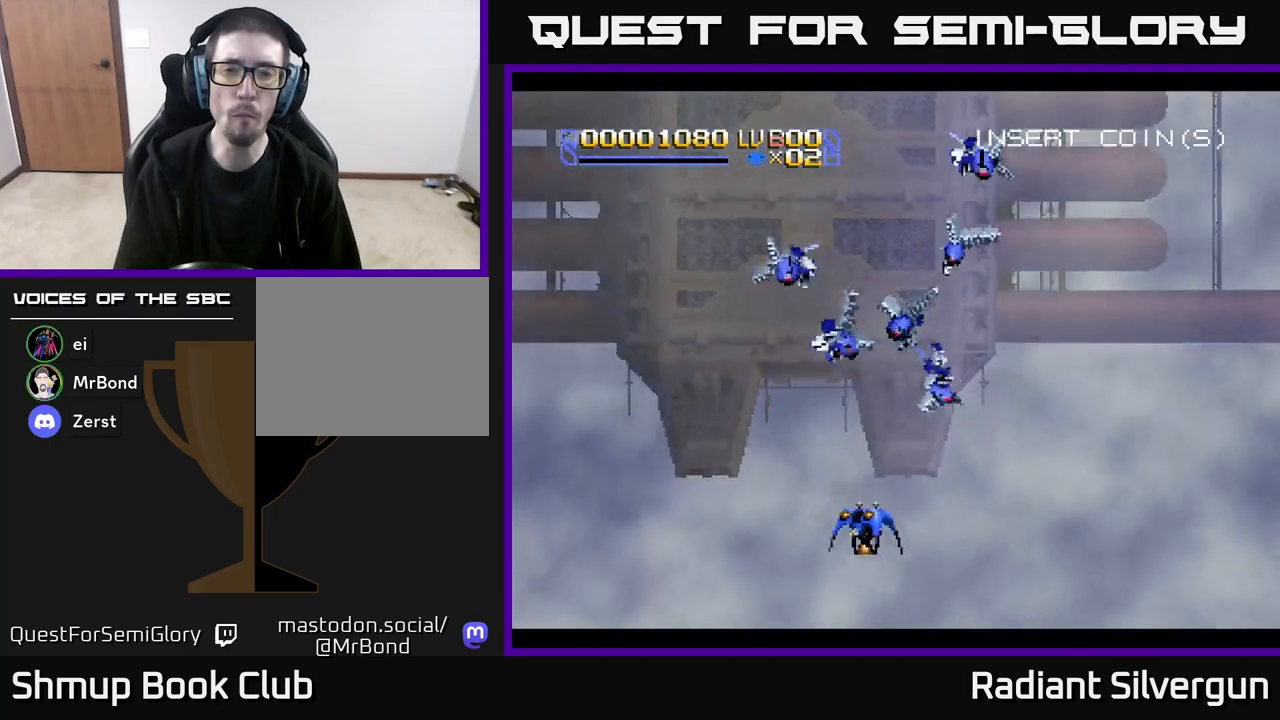
{"buttons": ["DPAD_UP", "DPAD_LEFT"], "left_stick": "center", "events": [[350, "DPAD_UP", "down"]]}
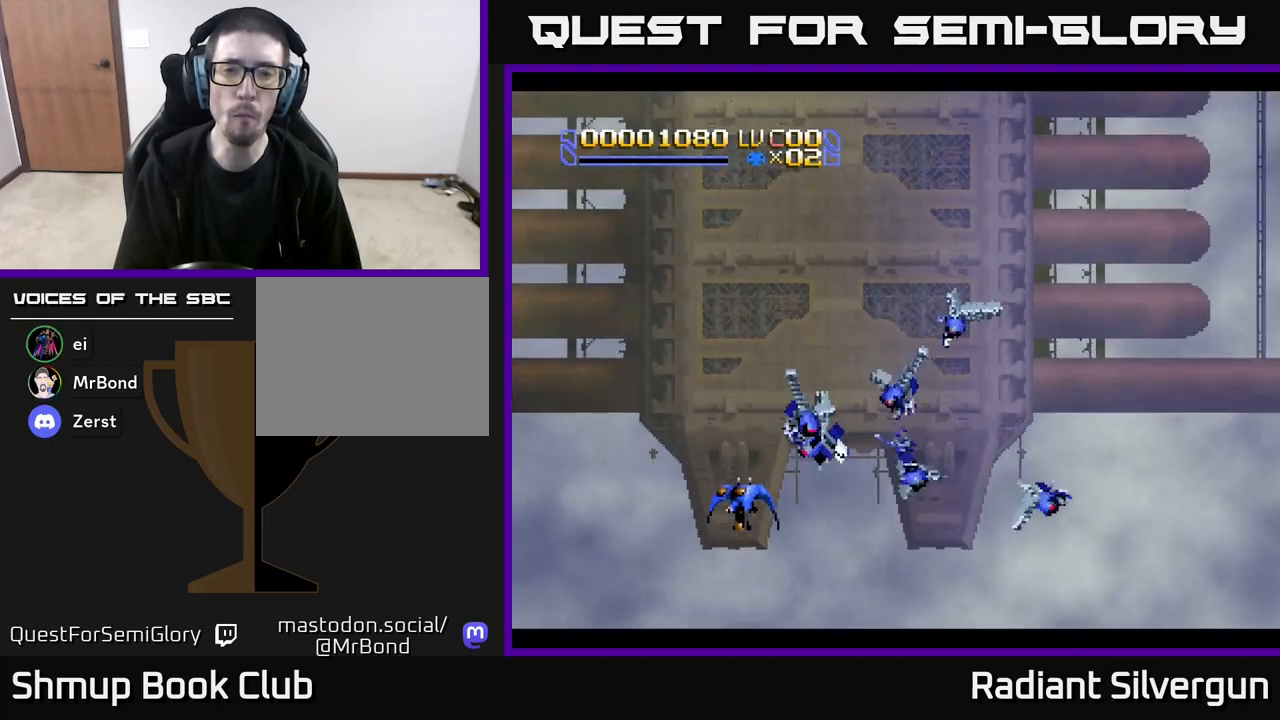
{"buttons": [], "left_stick": "center", "events": [[267, "DPAD_LEFT", "up"], [467, "DPAD_UP", "up"]]}
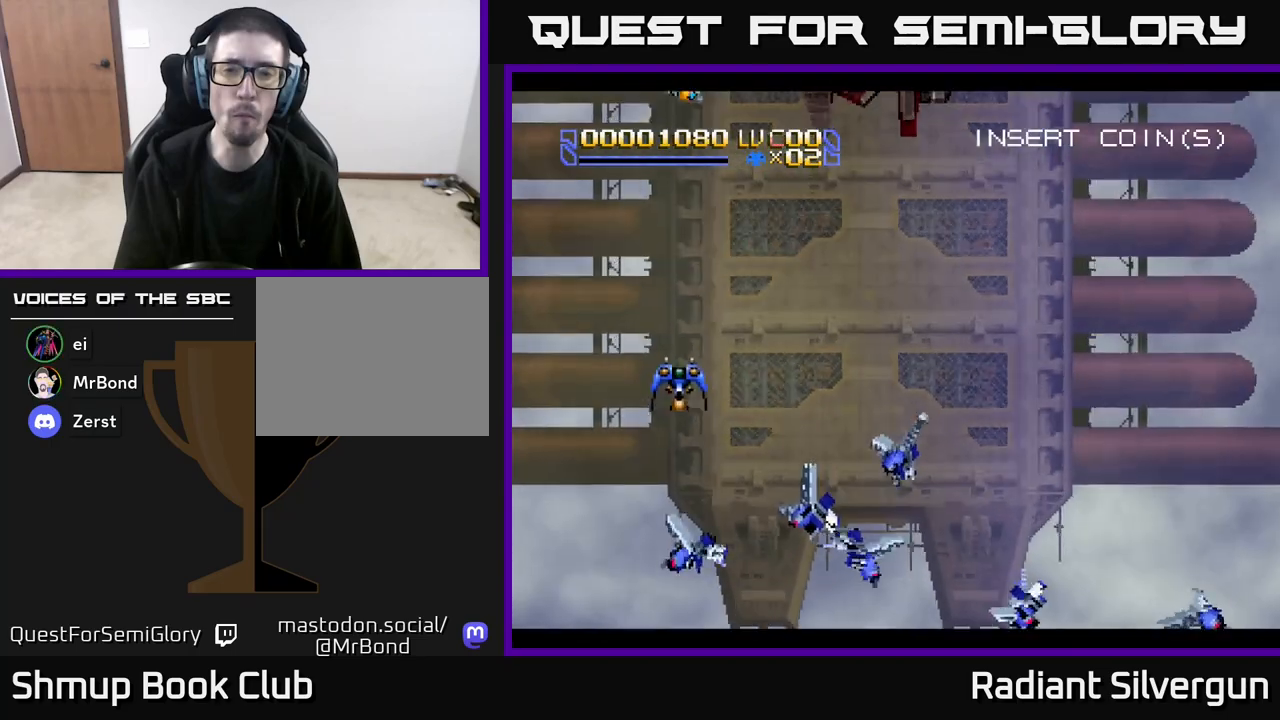
{"buttons": ["DPAD_RIGHT"], "left_stick": "center", "events": [[267, "DPAD_RIGHT", "down"]]}
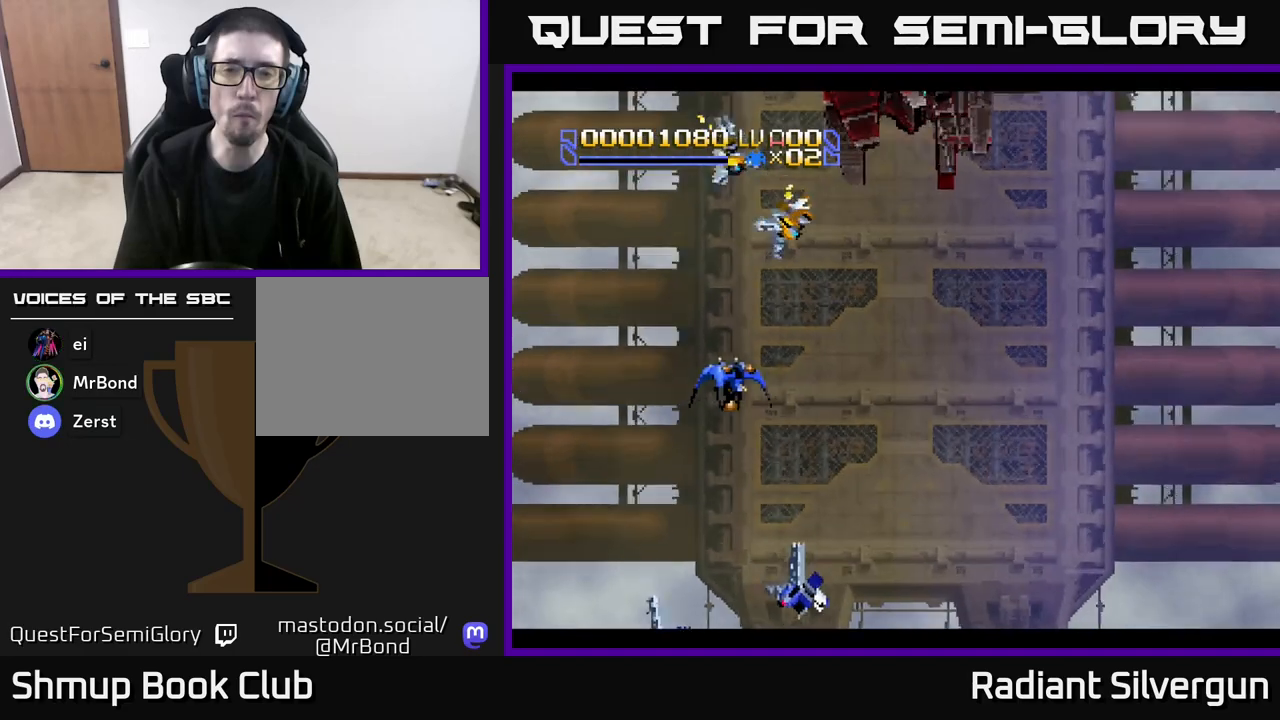
{"buttons": ["DPAD_RIGHT"], "left_stick": "center", "events": [[67, "DPAD_DOWN", "down"], [483, "DPAD_DOWN", "up"]]}
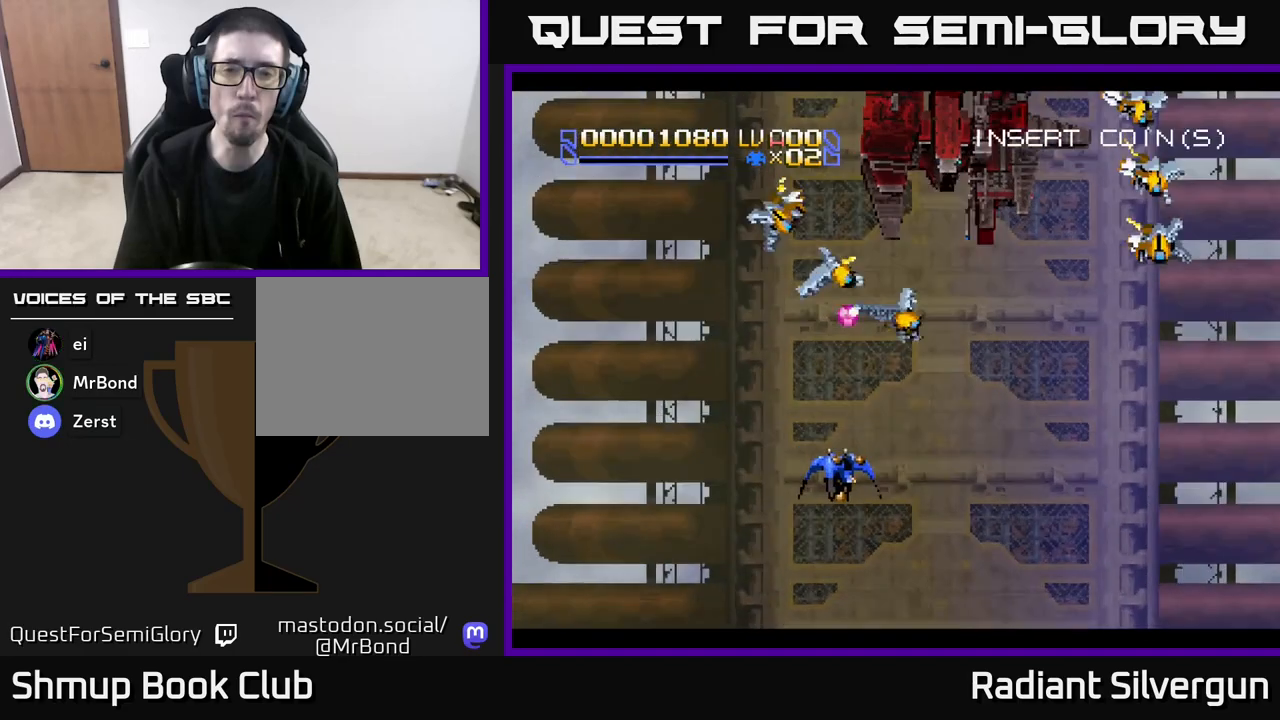
{"buttons": ["DPAD_RIGHT"], "left_stick": "center", "events": [[33, "DPAD_DOWN", "down"], [117, "DPAD_RIGHT", "up"], [150, "DPAD_DOWN", "up"], [150, "DPAD_LEFT", "down"], [417, "DPAD_LEFT", "up"], [450, "DPAD_RIGHT", "down"]]}
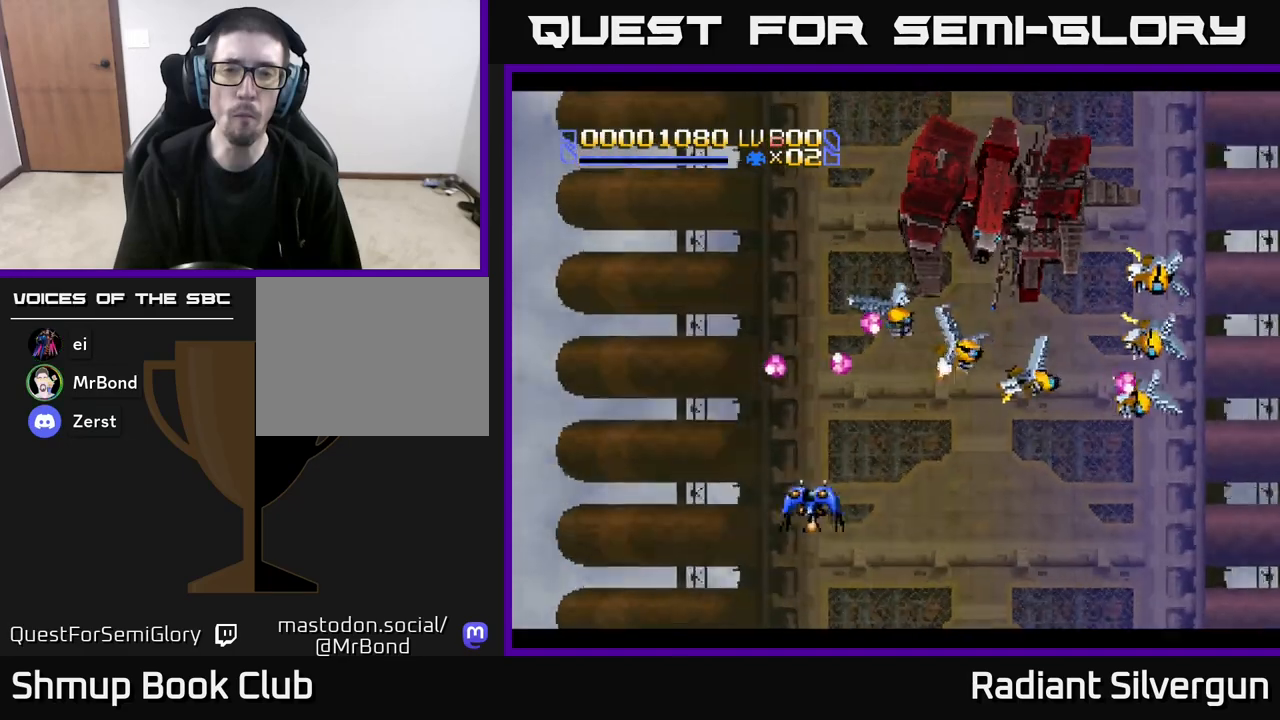
{"buttons": ["DPAD_DOWN", "DPAD_RIGHT"], "left_stick": "center", "events": [[50, "DPAD_UP", "down"], [67, "DPAD_RIGHT", "up"], [200, "DPAD_UP", "up"], [383, "DPAD_DOWN", "down"], [417, "DPAD_RIGHT", "down"]]}
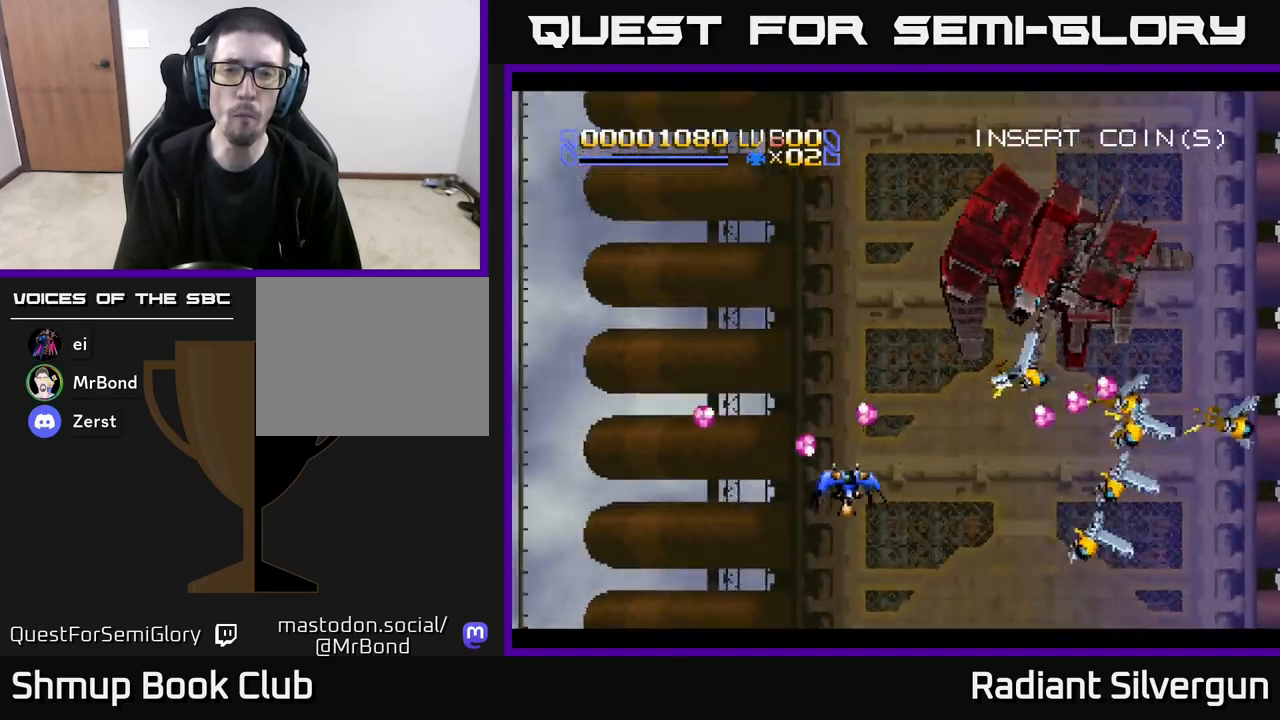
{"buttons": ["DPAD_UP", "DPAD_LEFT"], "left_stick": "center", "events": [[17, "DPAD_DOWN", "up"], [217, "DPAD_RIGHT", "up"], [217, "DPAD_UP", "down"], [300, "DPAD_LEFT", "down"]]}
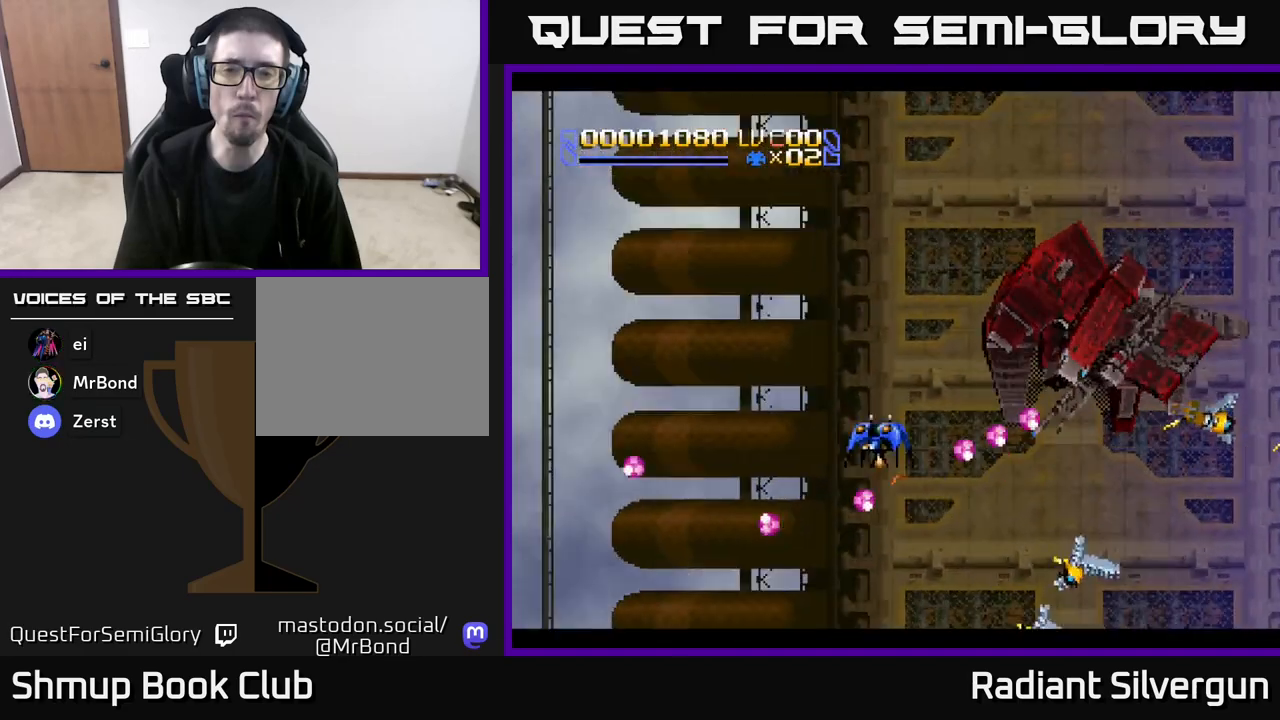
{"buttons": ["DPAD_RIGHT"], "left_stick": "center", "events": [[133, "DPAD_LEFT", "up"], [300, "DPAD_RIGHT", "down"], [367, "DPAD_UP", "up"]]}
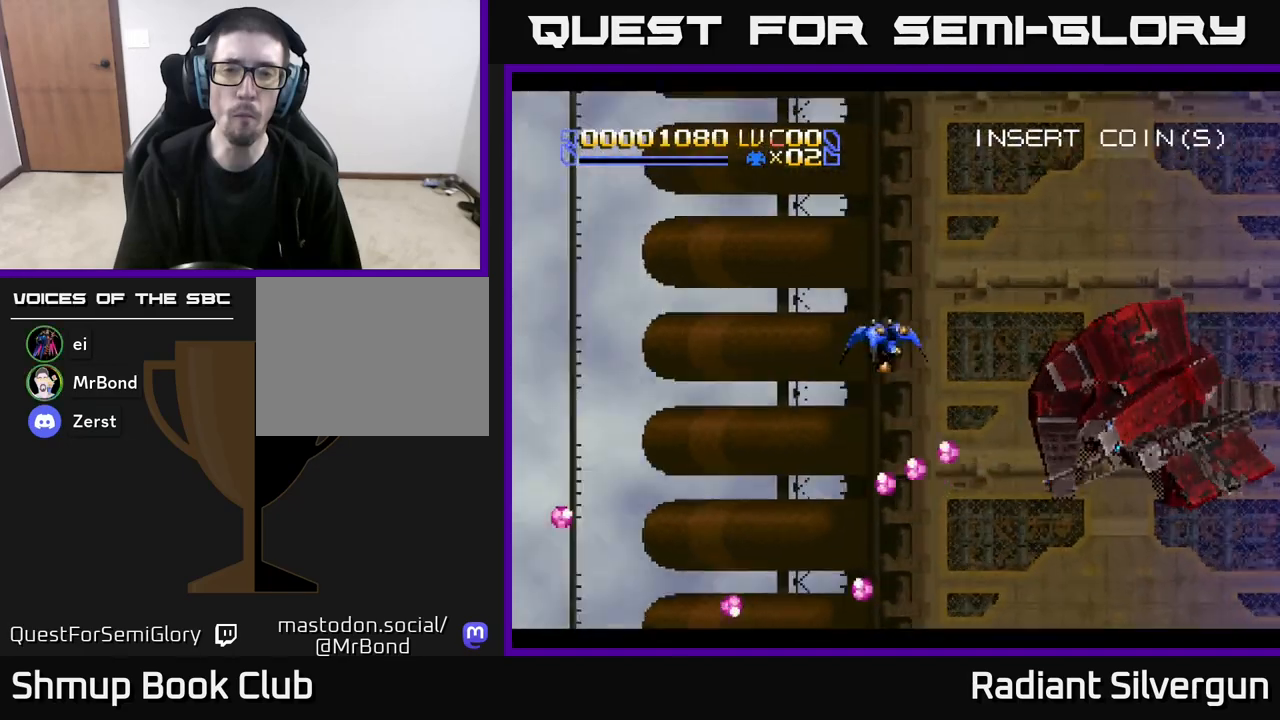
{"buttons": ["START"], "left_stick": "center", "events": [[67, "DPAD_UP", "down"], [100, "DPAD_UP", "up"], [250, "DPAD_DOWN", "down"], [267, "DPAD_RIGHT", "up"], [417, "DPAD_DOWN", "up"], [417, "DPAD_LEFT", "down"], [467, "START", "down"], [483, "DPAD_LEFT", "up"]]}
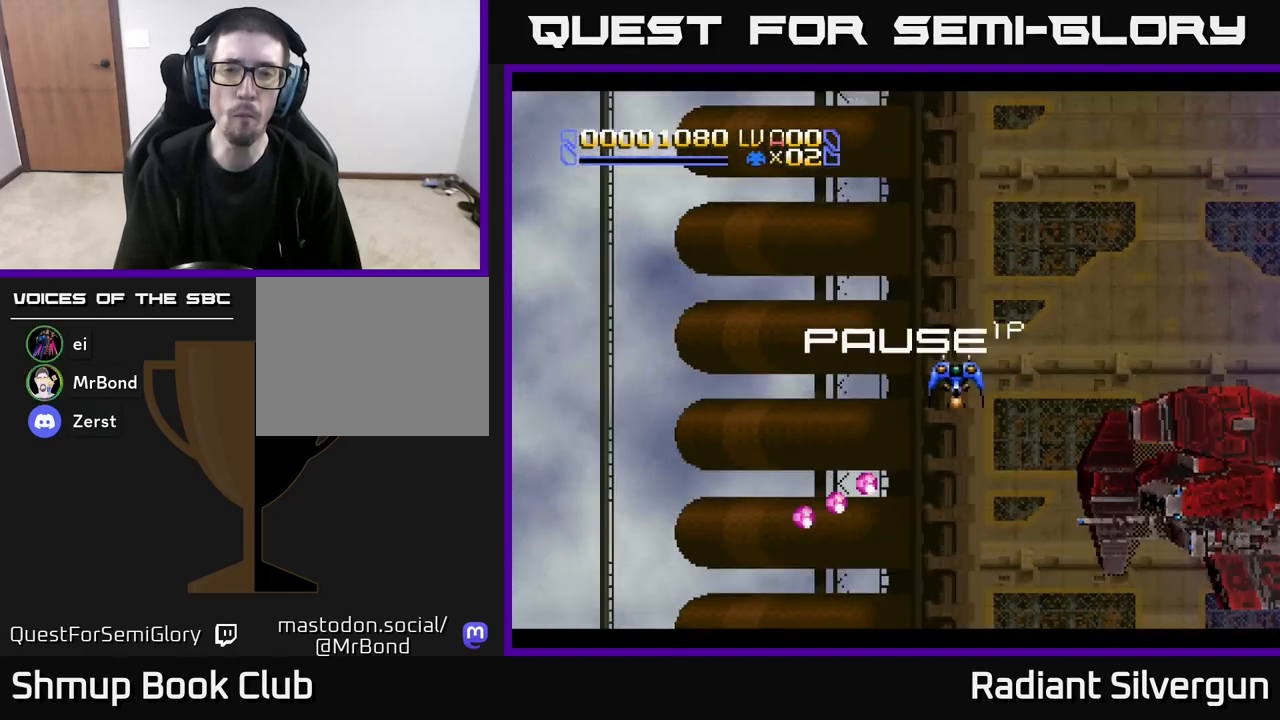
{"buttons": [], "left_stick": "center", "events": [[117, "START", "up"]]}